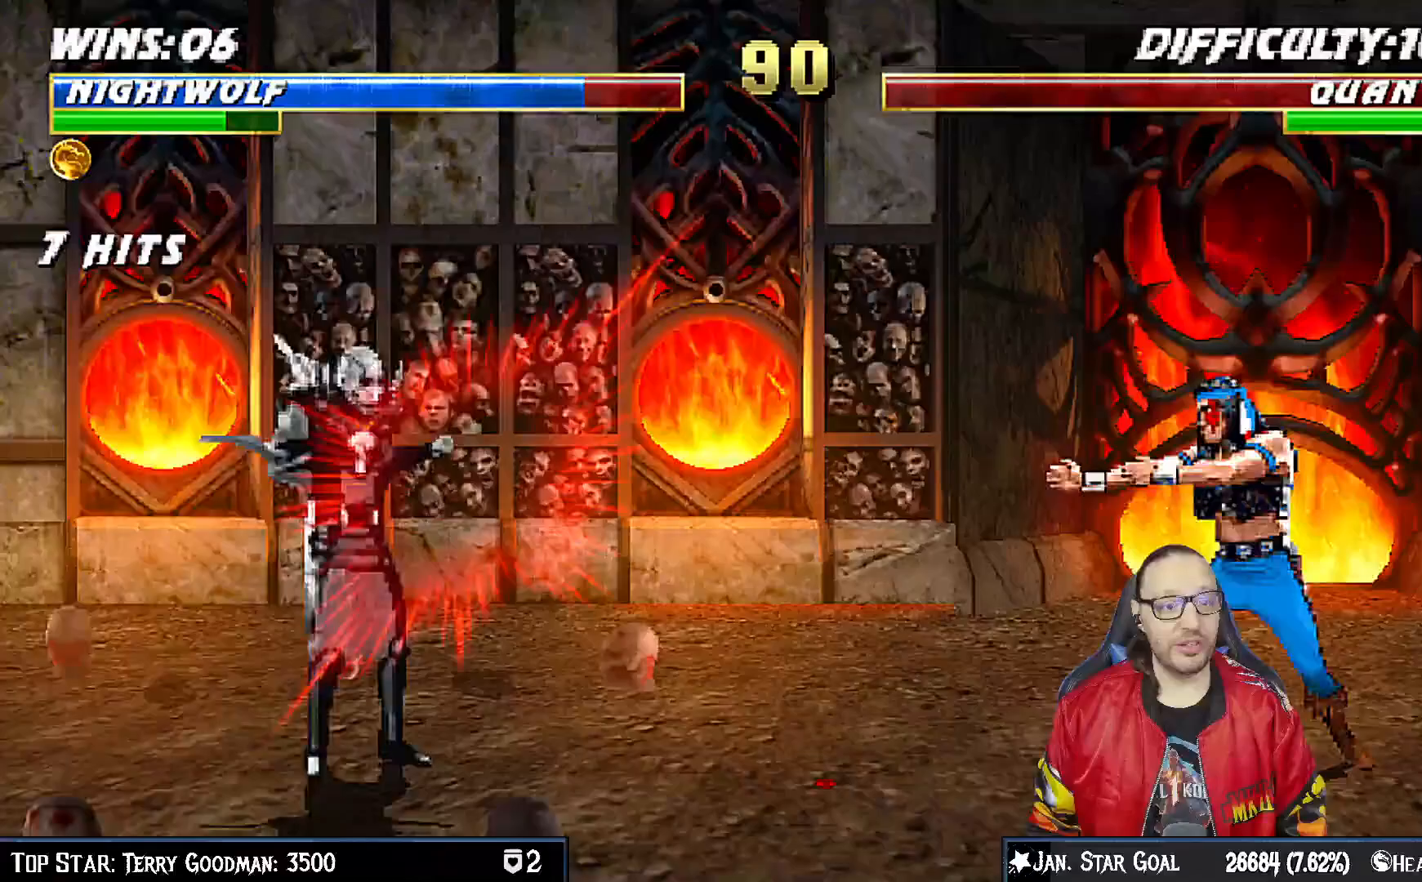
Gameplay with a controller (PlayStation layout); each line is a JSON object with the inputs held at the frame after it. "events" lists button and stick changes between this image and that frame as [ms after this image, input, new state], when the widget could be followed in between. Not read: L1.
{"buttons": ["DPAD_UP", "DPAD_LEFT"], "left_stick": "center", "right_stick": "center", "events": [[350, "DPAD_LEFT", "down"], [500, "DPAD_UP", "down"]]}
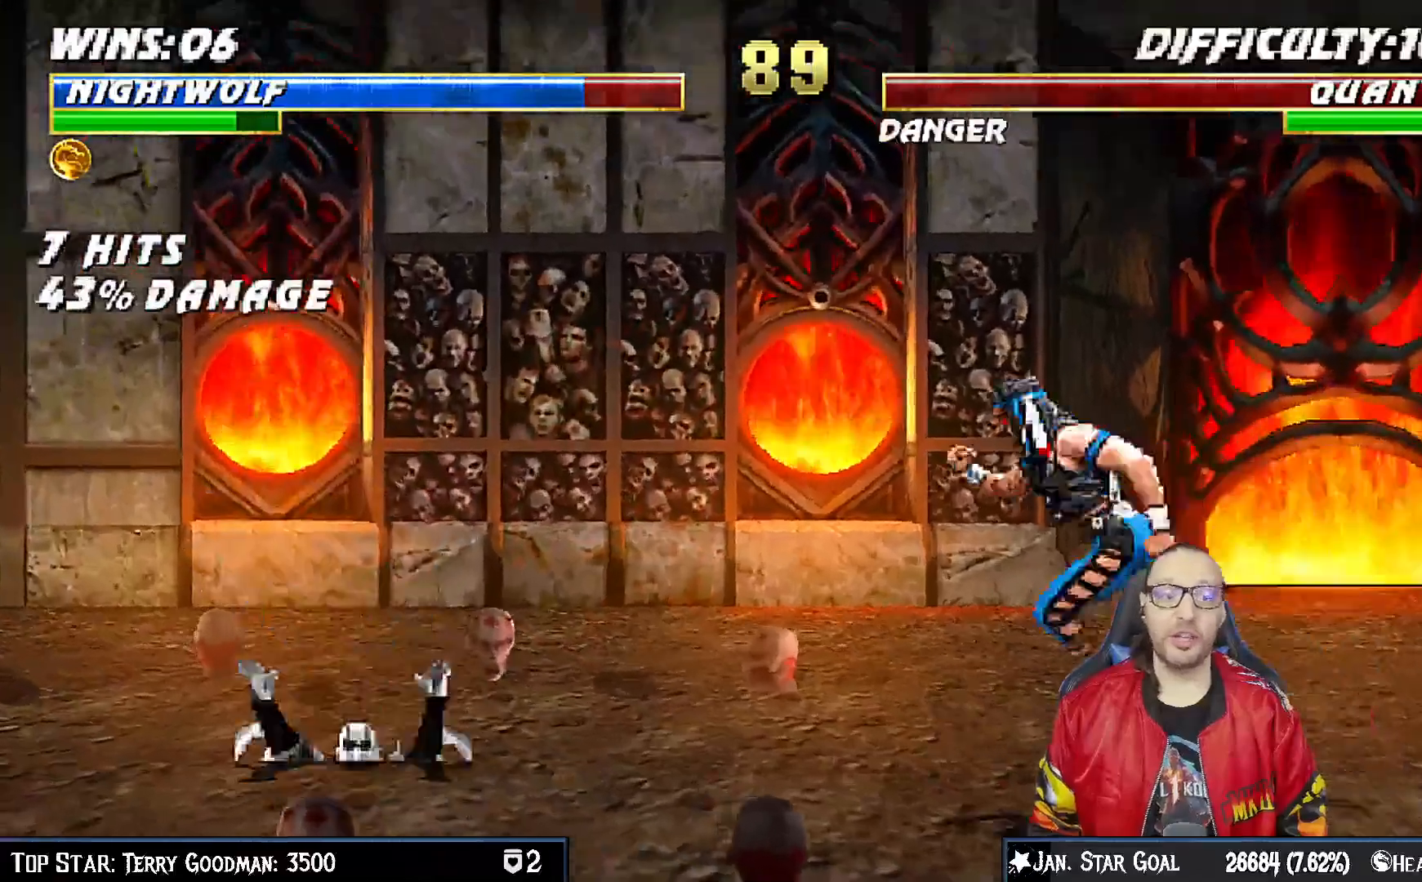
{"buttons": ["R1", "DPAD_DOWN", "DPAD_RIGHT"], "left_stick": "center", "right_stick": "center"}
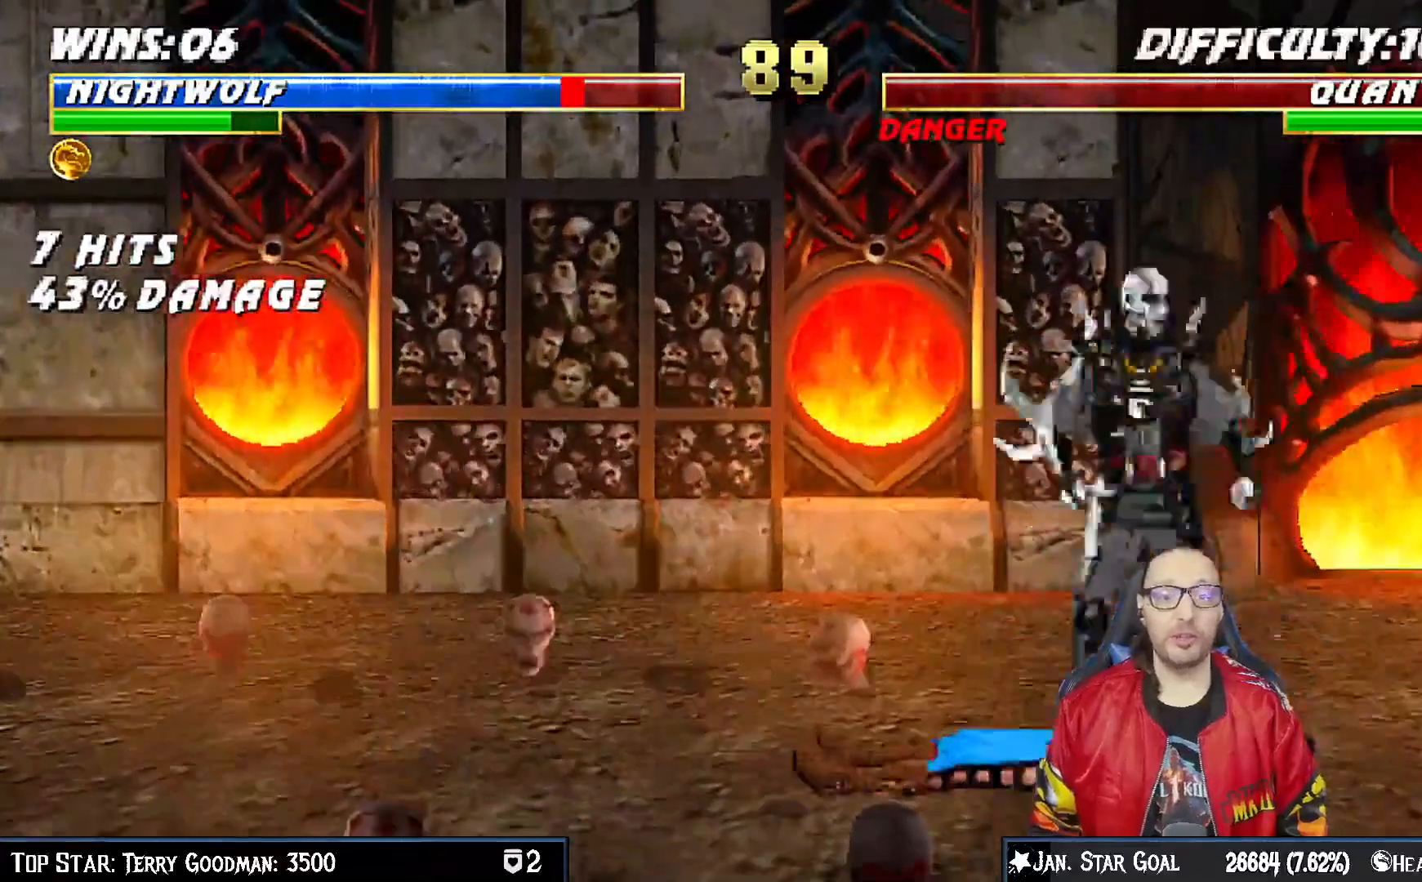
{"buttons": ["R1", "DPAD_DOWN", "DPAD_RIGHT"], "left_stick": "center", "right_stick": "center", "events": [[167, "DPAD_DOWN", "up"], [350, "DPAD_DOWN", "down"], [400, "DPAD_DOWN", "up"], [417, "DPAD_DOWN", "down"]]}
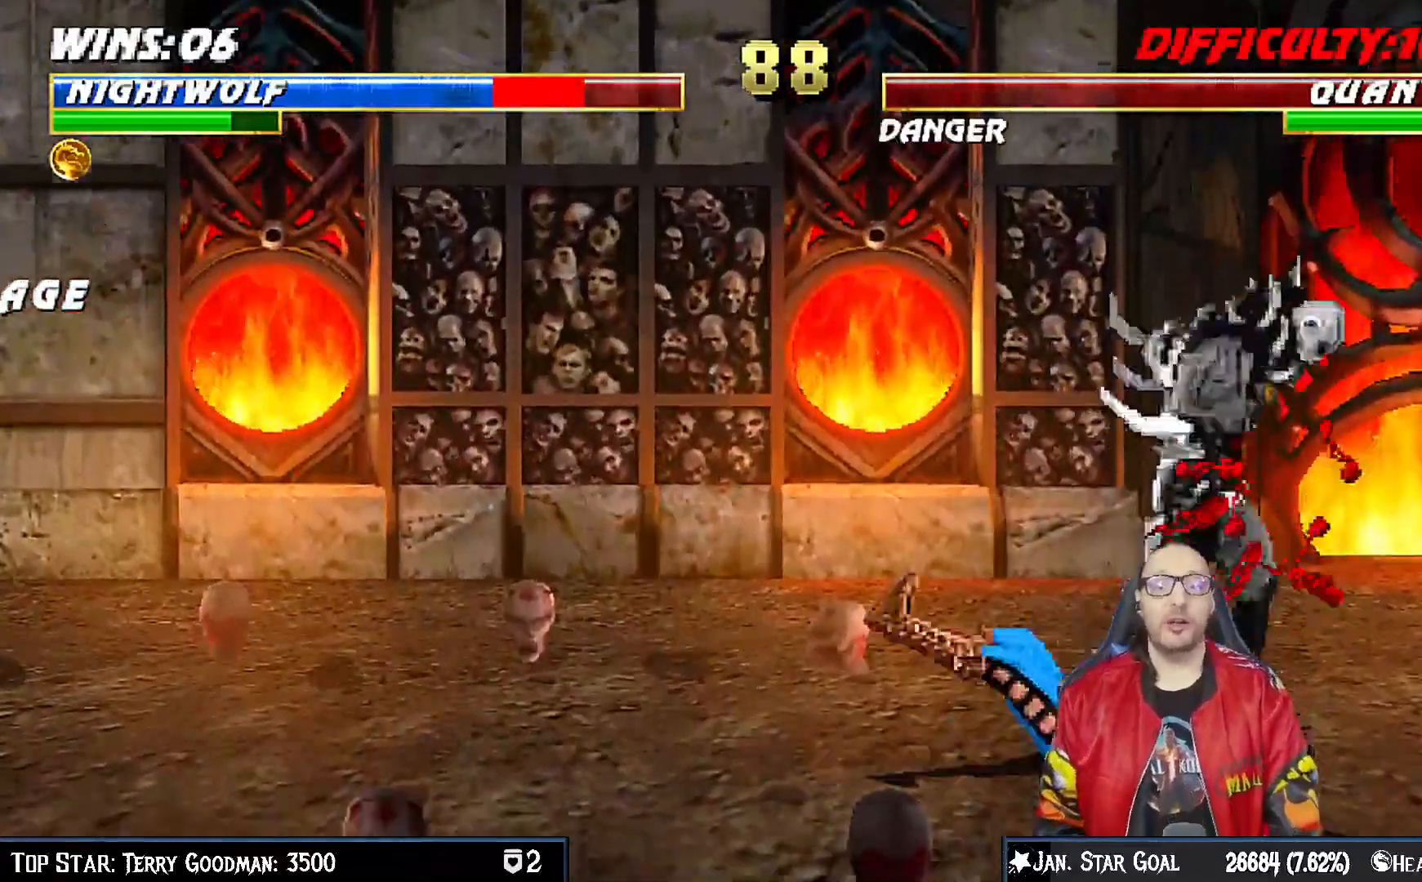
{"buttons": [], "left_stick": "center", "right_stick": "center"}
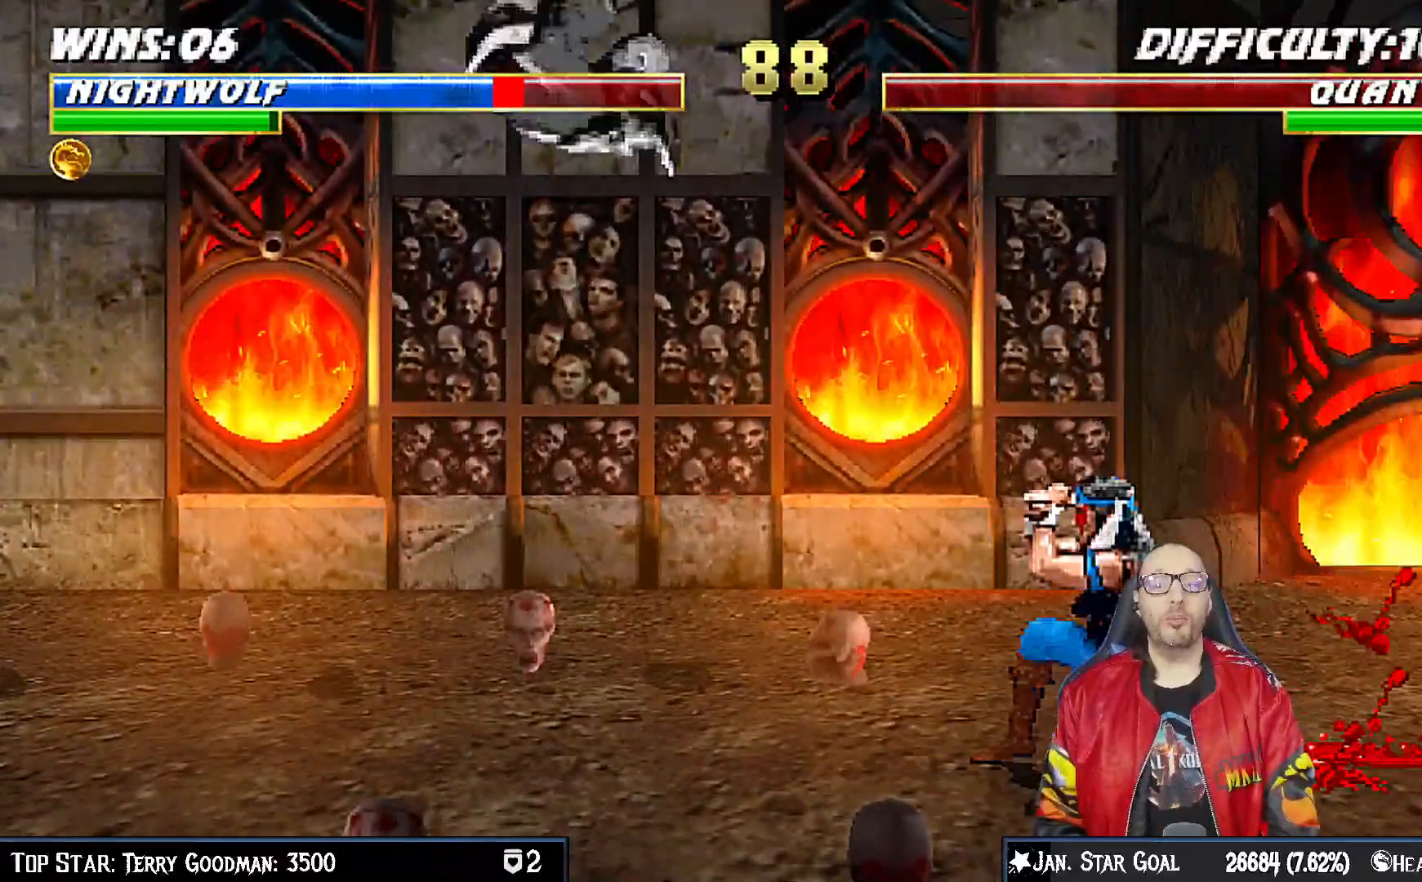
{"buttons": [], "left_stick": "center", "right_stick": "center", "events": [[183, "R1", "down"], [200, "DPAD_RIGHT", "down"], [233, "DPAD_DOWN", "down"], [300, "DPAD_DOWN", "up"], [350, "DPAD_RIGHT", "up"], [383, "R1", "up"]]}
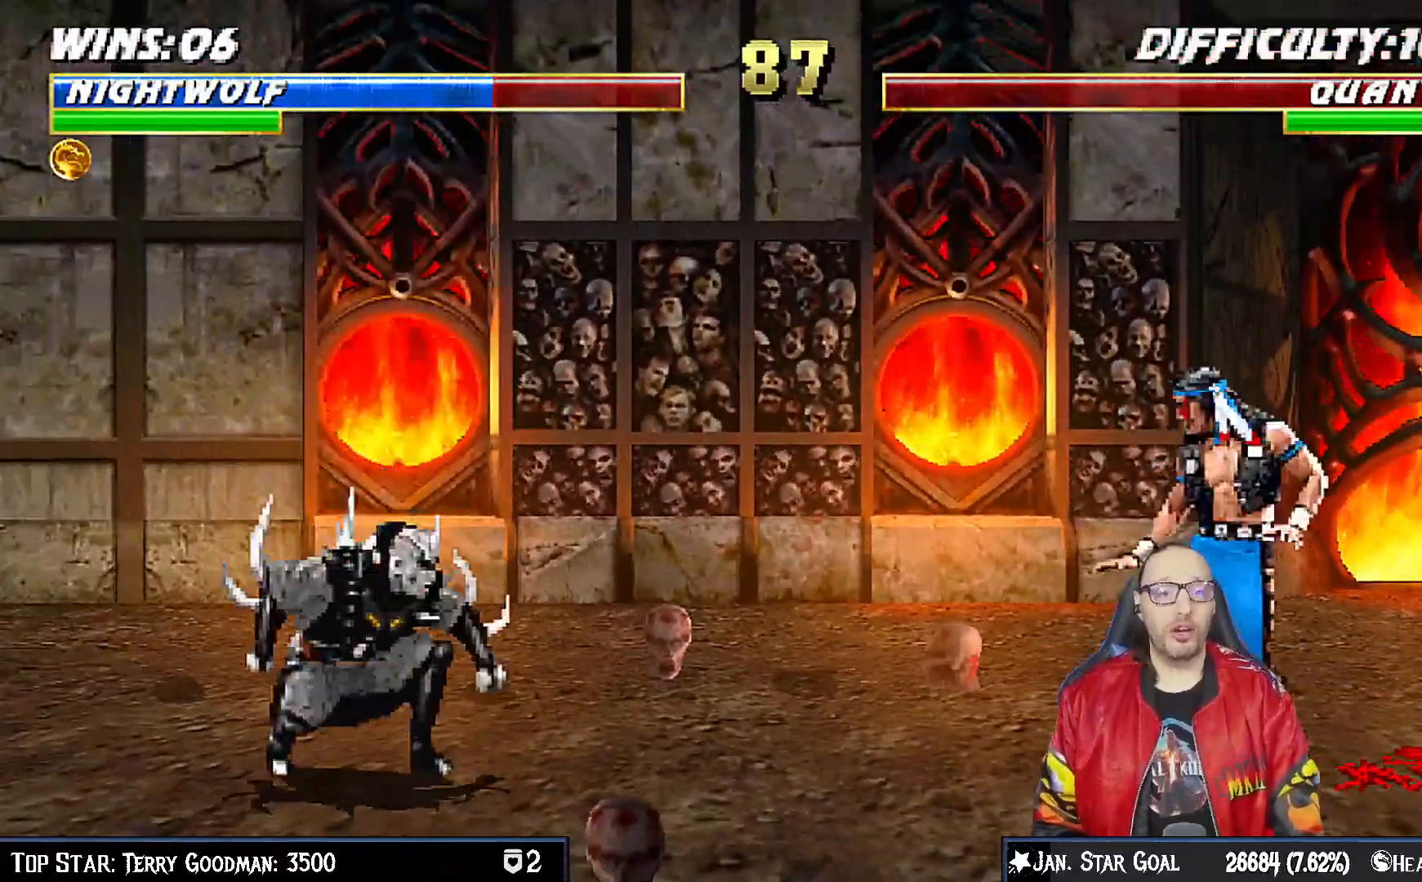
{"buttons": ["TRIANGLE"], "left_stick": "center", "right_stick": "center", "events": [[17, "DPAD_LEFT", "down"], [33, "DPAD_UP", "down"], [417, "DPAD_LEFT", "up"], [417, "DPAD_UP", "up"], [417, "TRIANGLE", "down"]]}
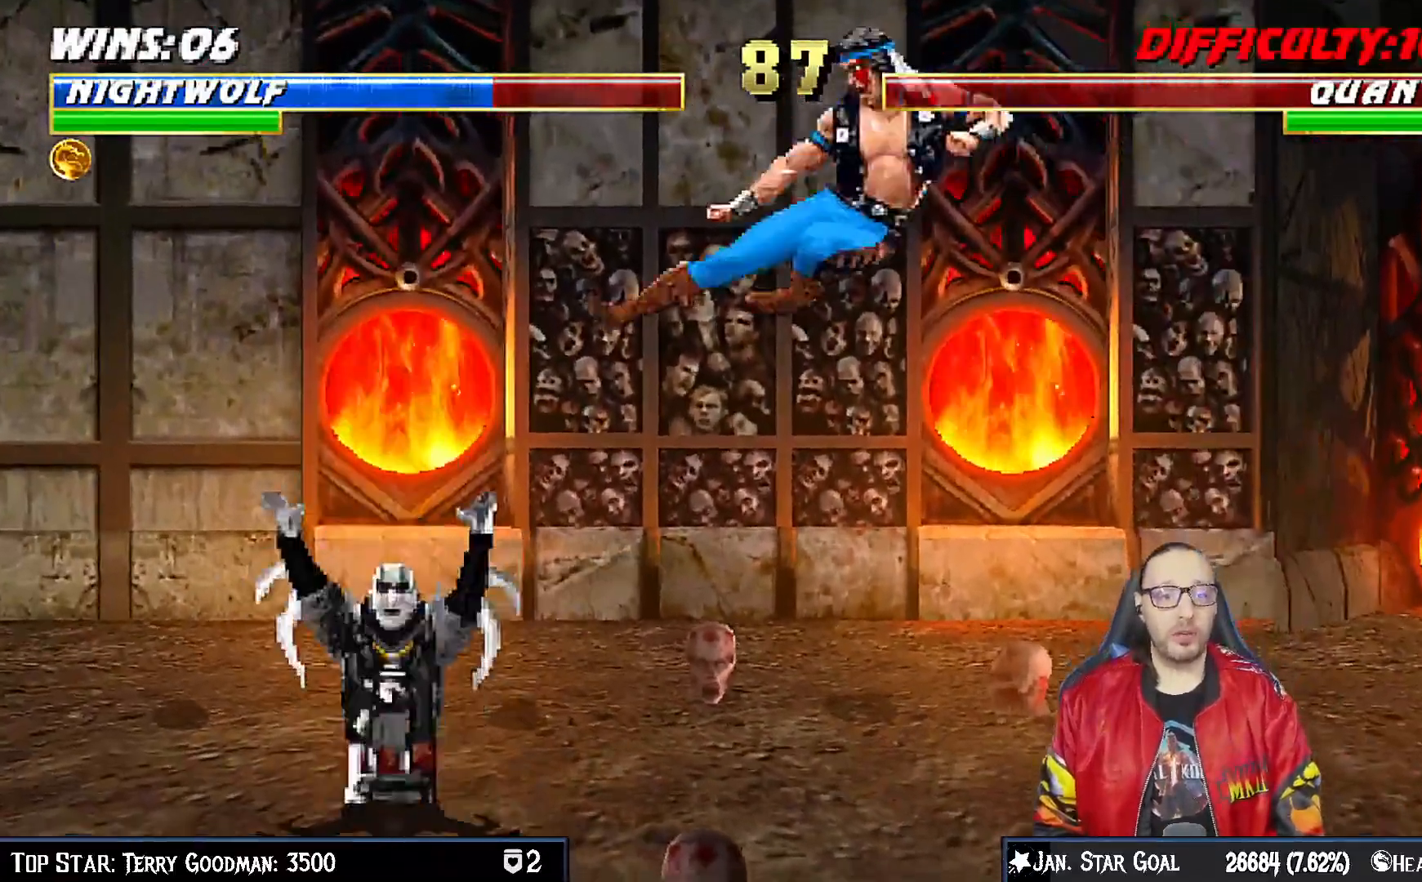
{"buttons": ["R1"], "left_stick": "center", "right_stick": "center", "events": [[50, "TRIANGLE", "up"], [67, "DPAD_LEFT", "down"], [150, "DPAD_LEFT", "up"], [233, "DPAD_LEFT", "down"], [283, "DPAD_LEFT", "up"], [317, "R1", "down"]]}
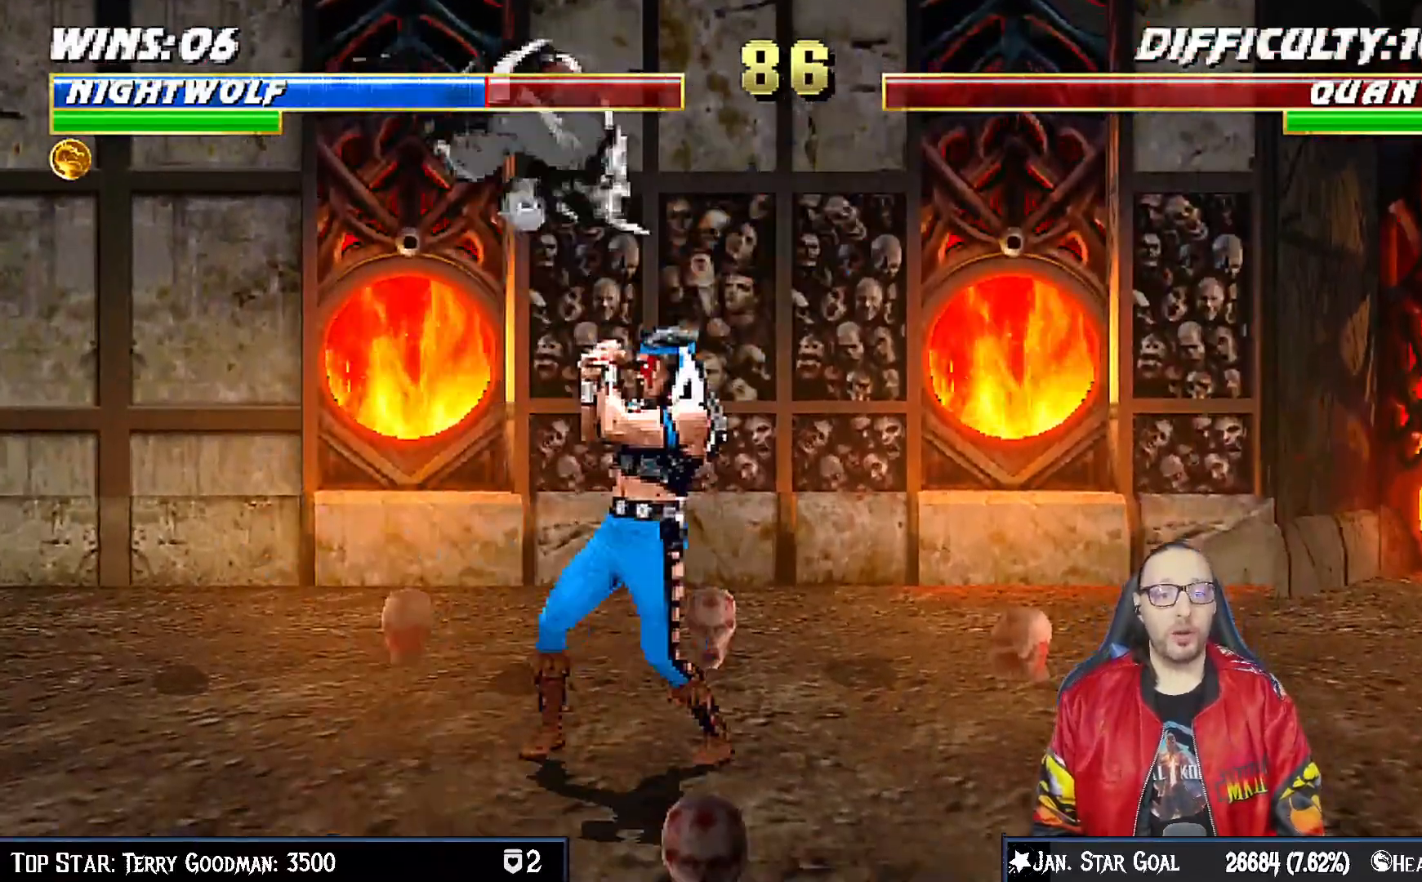
{"buttons": ["SQUARE"], "left_stick": "center", "right_stick": "center", "events": [[217, "R1", "up"], [500, "SQUARE", "down"]]}